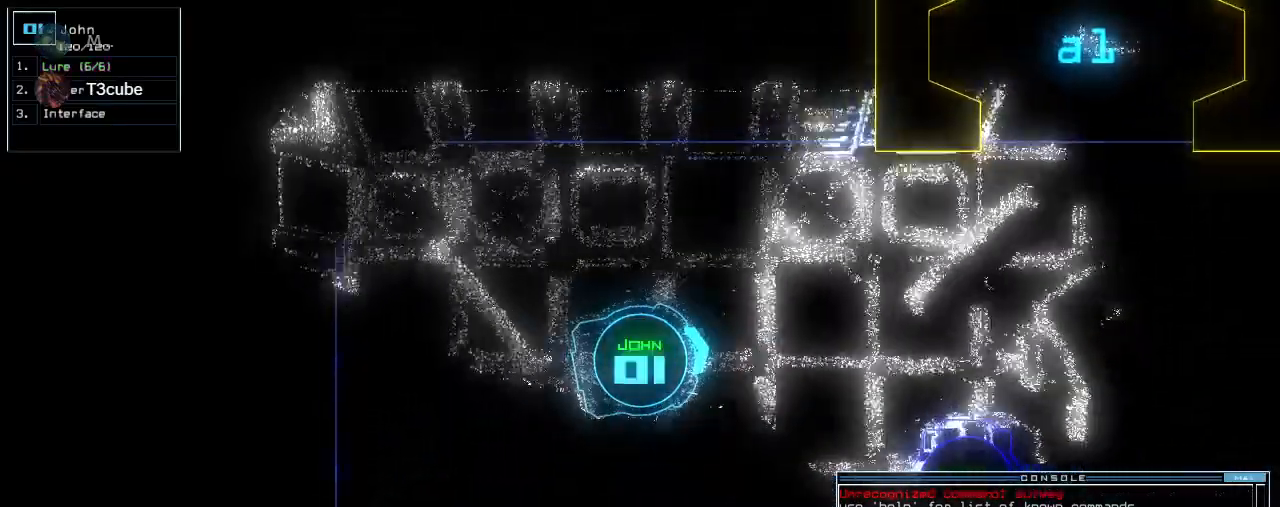
Gameplay with keyboard; each line is a JSON object with the keys held at the frame after it. "events" lists presses ("down") and releases ("up") of ".", "0", "1", "2", "3", "4", "5", "6", "7", "8", "9", "a", "b", "backspace", "c", "caps_lock", "comma", "ctrl_l", "ctrl_r", "d", "down", "e", "equals", "escape", "f", "f8", "g", "h", "i", "j", "k", "l", "left", "m", "minus", "n", "o", "p", "q", "quote", "r", "return", "right", "s", "semicolon", "shift_l", "shift_r", "space", "t", "tab", "tilde", "u", "up", "v", "w", "x", "y" and "z" between this image and that frame as [ms after this image, input, new state], when the widget could be followed in between. No other keys are recorded. Mouse input is not recorded.
{"keys": ["up"], "events": [[280, "right", "down"], [360, "right", "up"]]}
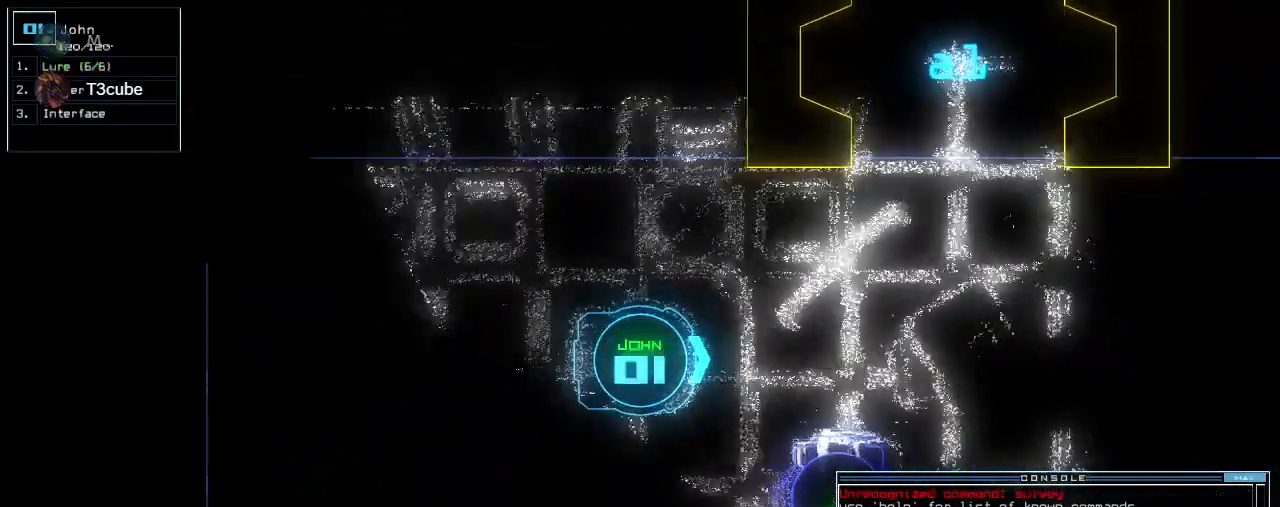
{"keys": ["up"], "events": []}
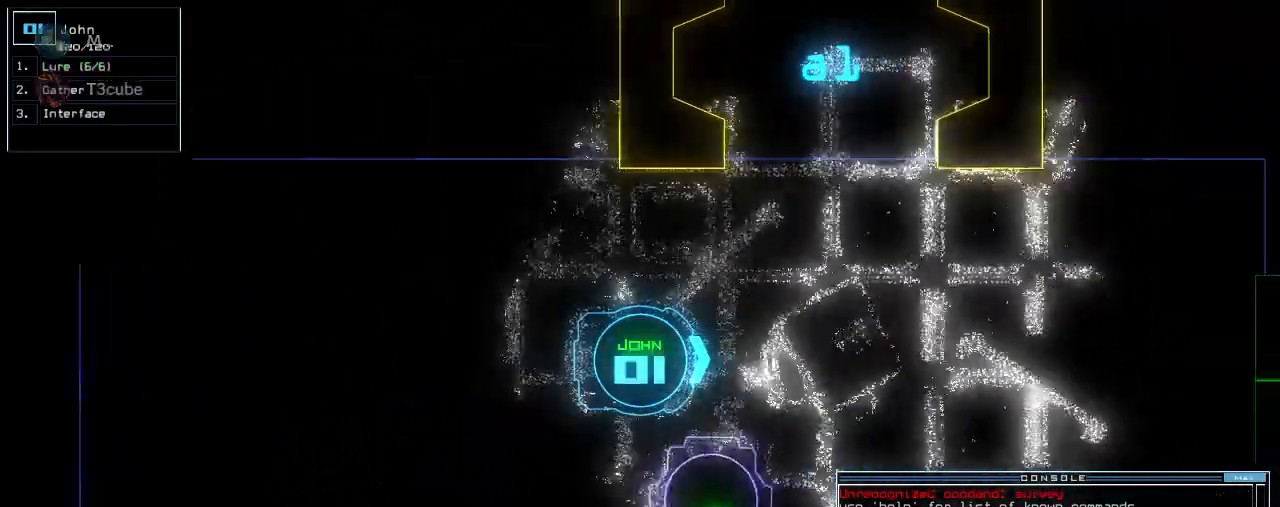
{"keys": [], "events": [[140, "1", "down"], [220, "1", "up"], [260, "tilde", "down"], [380, "tilde", "up"], [440, "space", "down"], [440, "up", "up"], [500, "space", "up"]]}
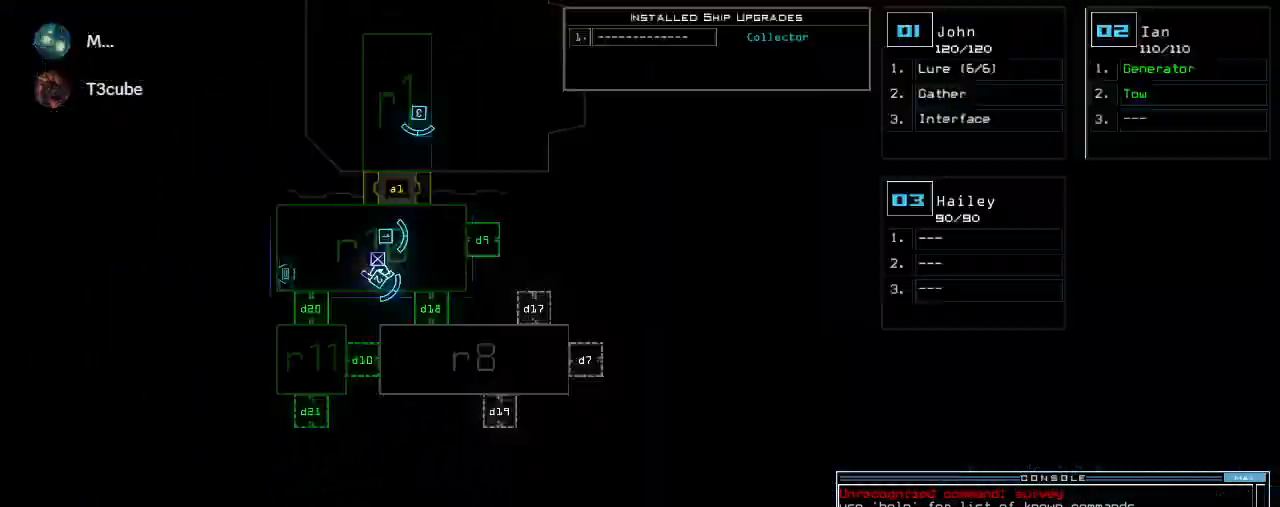
{"keys": ["space", "up"], "events": [[40, "right", "down"], [340, "right", "up"], [420, "up", "down"], [500, "space", "down"]]}
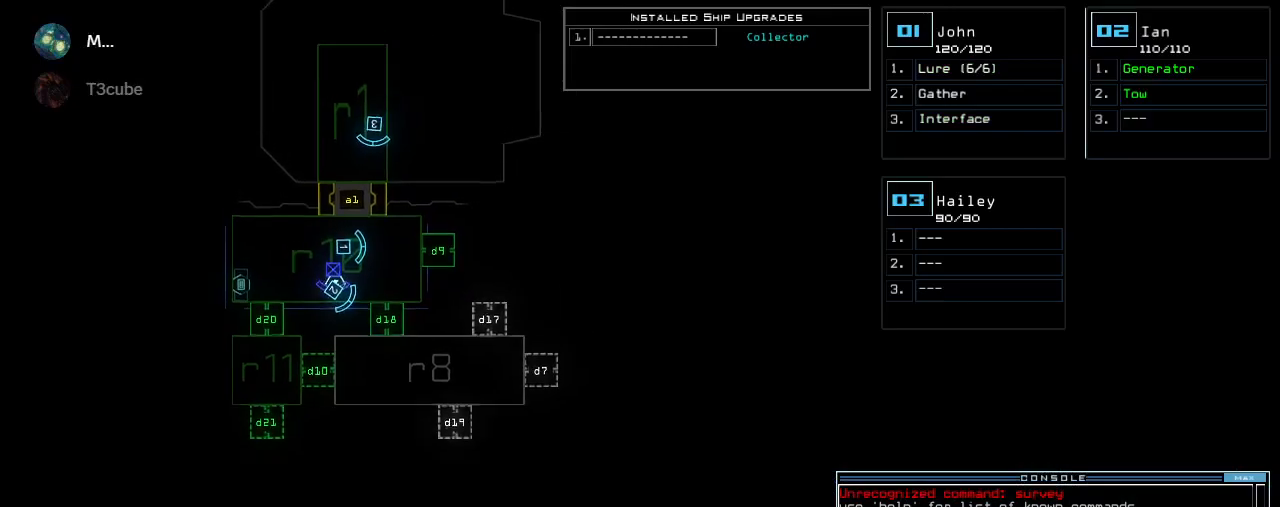
{"keys": ["up"], "events": [[80, "space", "up"]]}
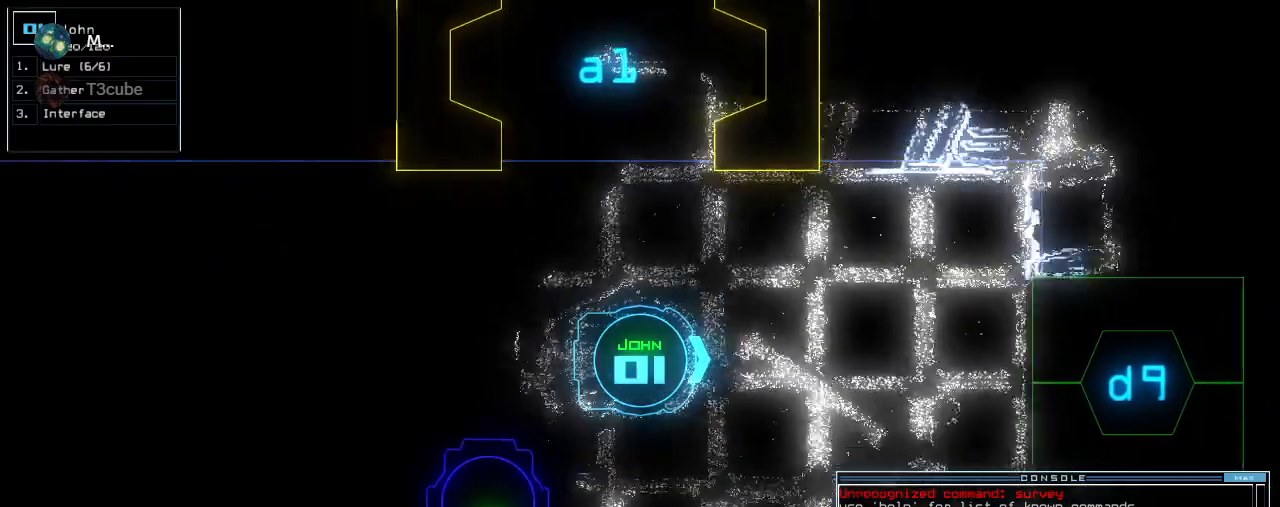
{"keys": ["d"], "events": [[20, "up", "up"], [120, "d", "down"], [220, "d", "up"], [240, "9", "down"], [300, "space", "down"], [340, "9", "up"], [400, "space", "up"], [420, "d", "down"]]}
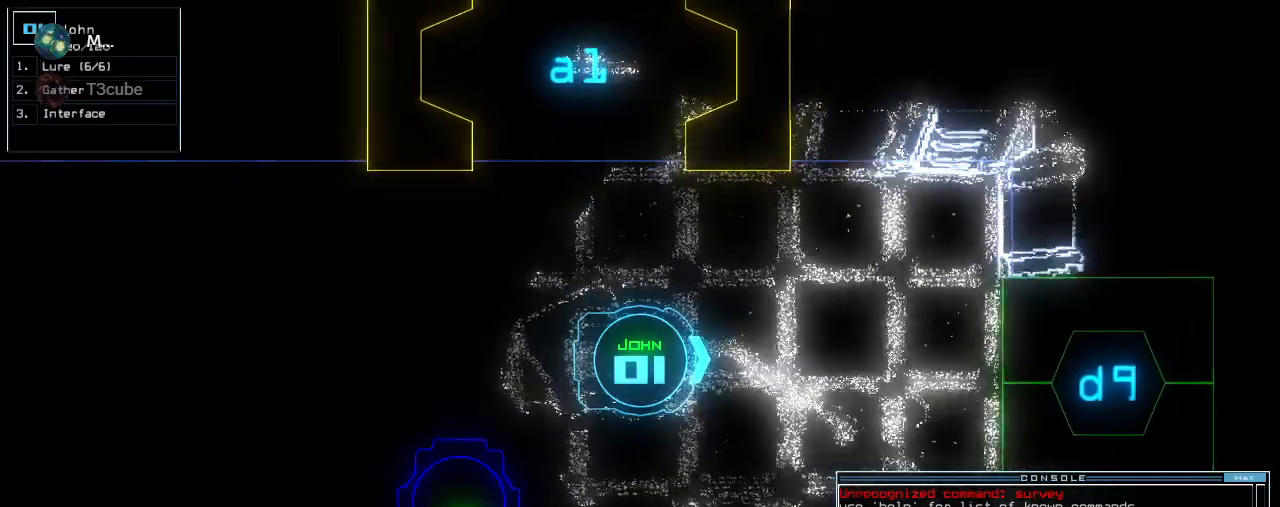
{"keys": [], "events": [[40, "9", "down"], [40, "d", "up"], [120, "9", "up"], [240, "space", "down"], [320, "space", "up"]]}
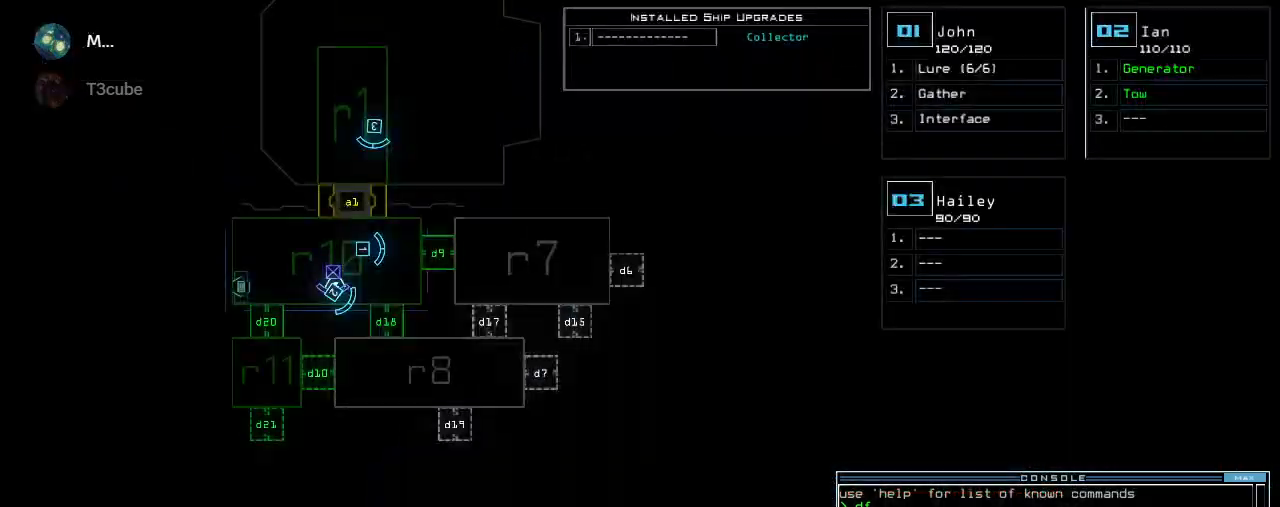
{"keys": ["up"], "events": [[320, "space", "down"], [320, "up", "down"], [340, "right", "down"], [400, "space", "up"], [460, "right", "up"]]}